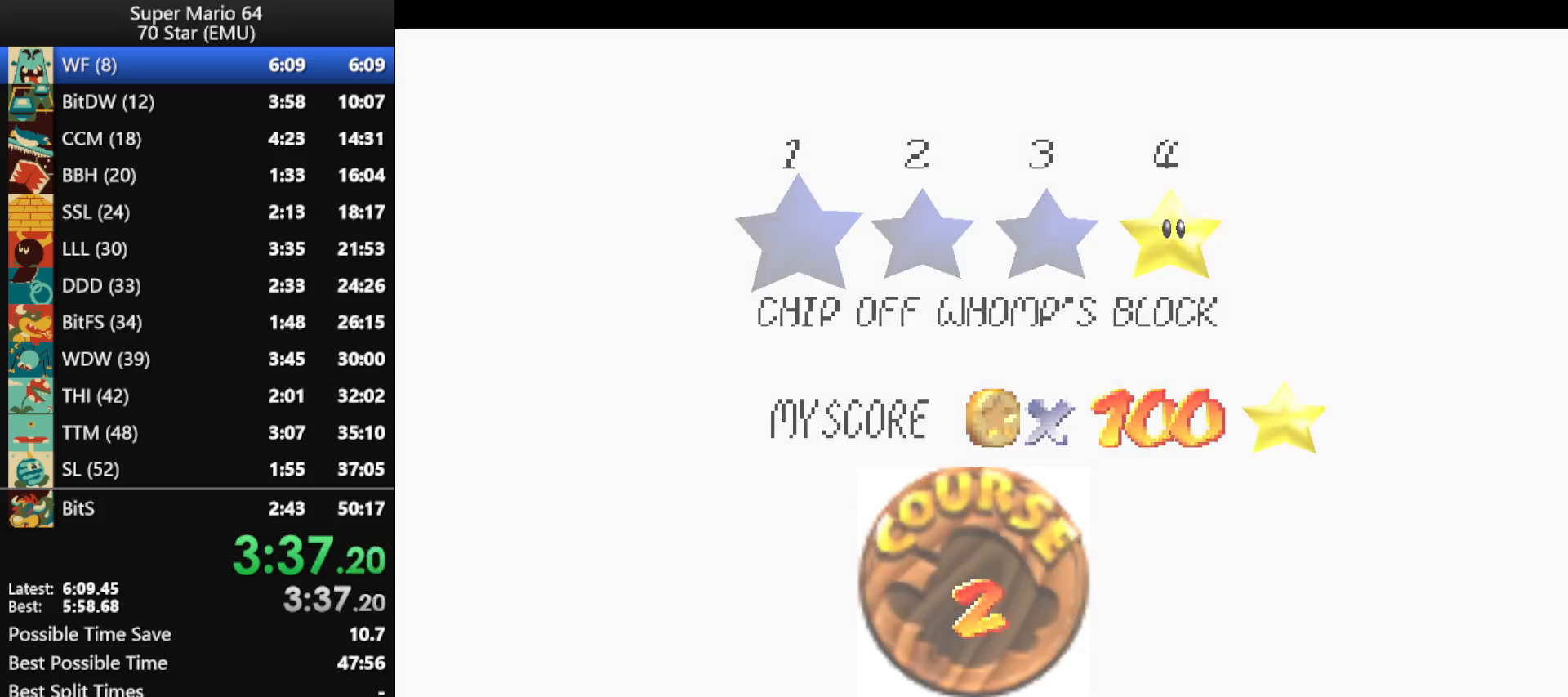
Gameplay with a controller (Nintendo layout); each line is a JSON object with the inputs held at the frame after it. "events" lists button and stick changes between this image and that frame as [ms after this image, input, new state], when the widget could be followed in between. Not read: L1 L3 R3 X Y.
{"buttons": [], "left_stick": "up", "events": [[67, "A", "up"], [133, "left_stick", "up"], [167, "A", "down"], [233, "A", "up"], [333, "A", "down"], [400, "A", "up"]]}
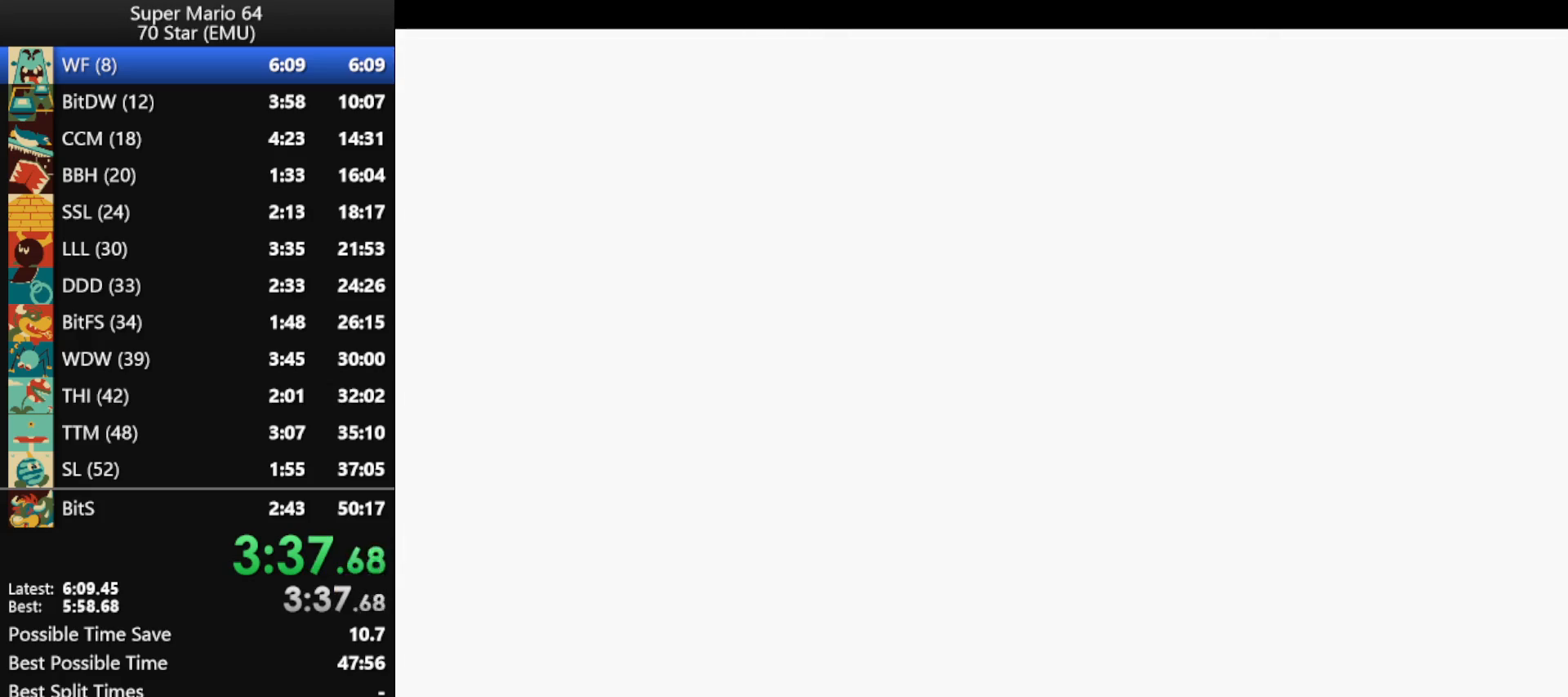
{"buttons": ["A"], "left_stick": "up", "events": [[333, "A", "down"], [400, "A", "up"], [467, "A", "down"]]}
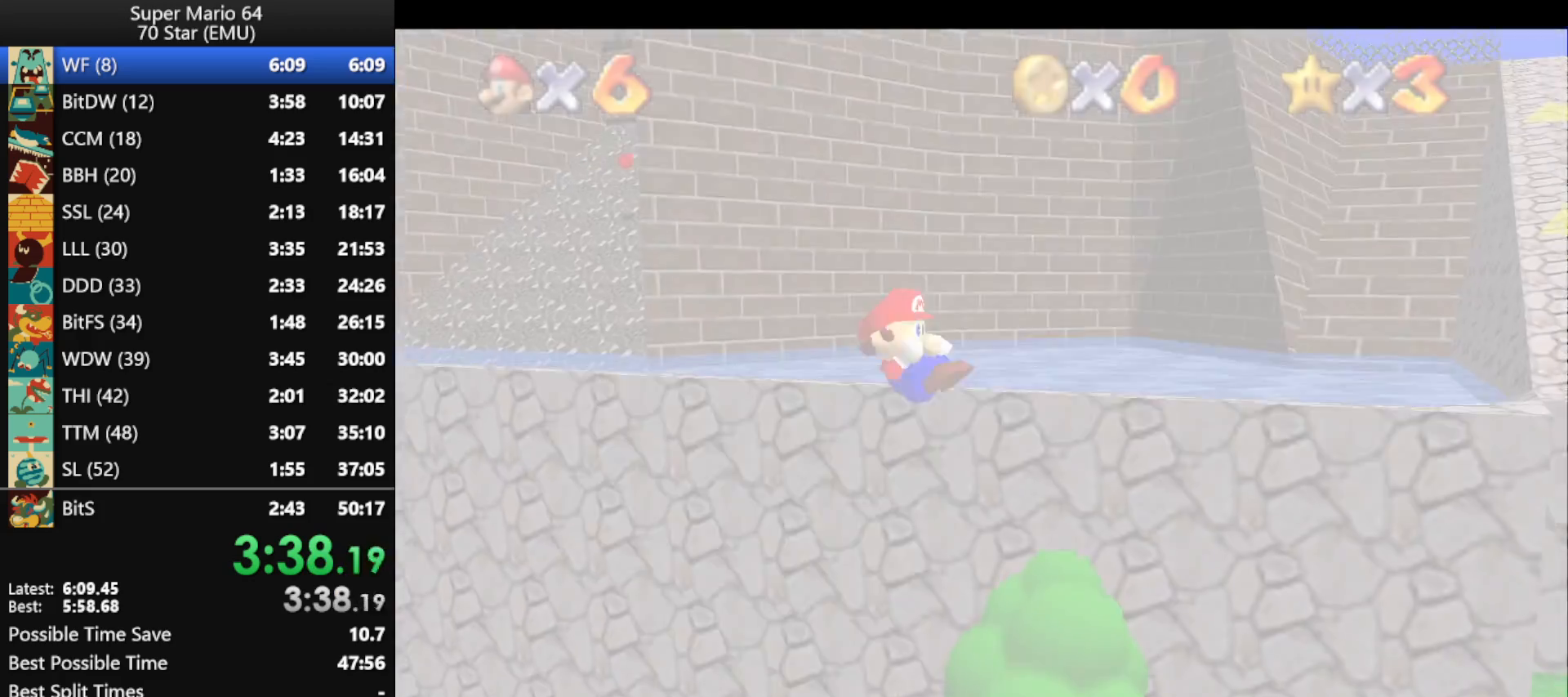
{"buttons": [], "left_stick": "up", "events": [[67, "A", "up"]]}
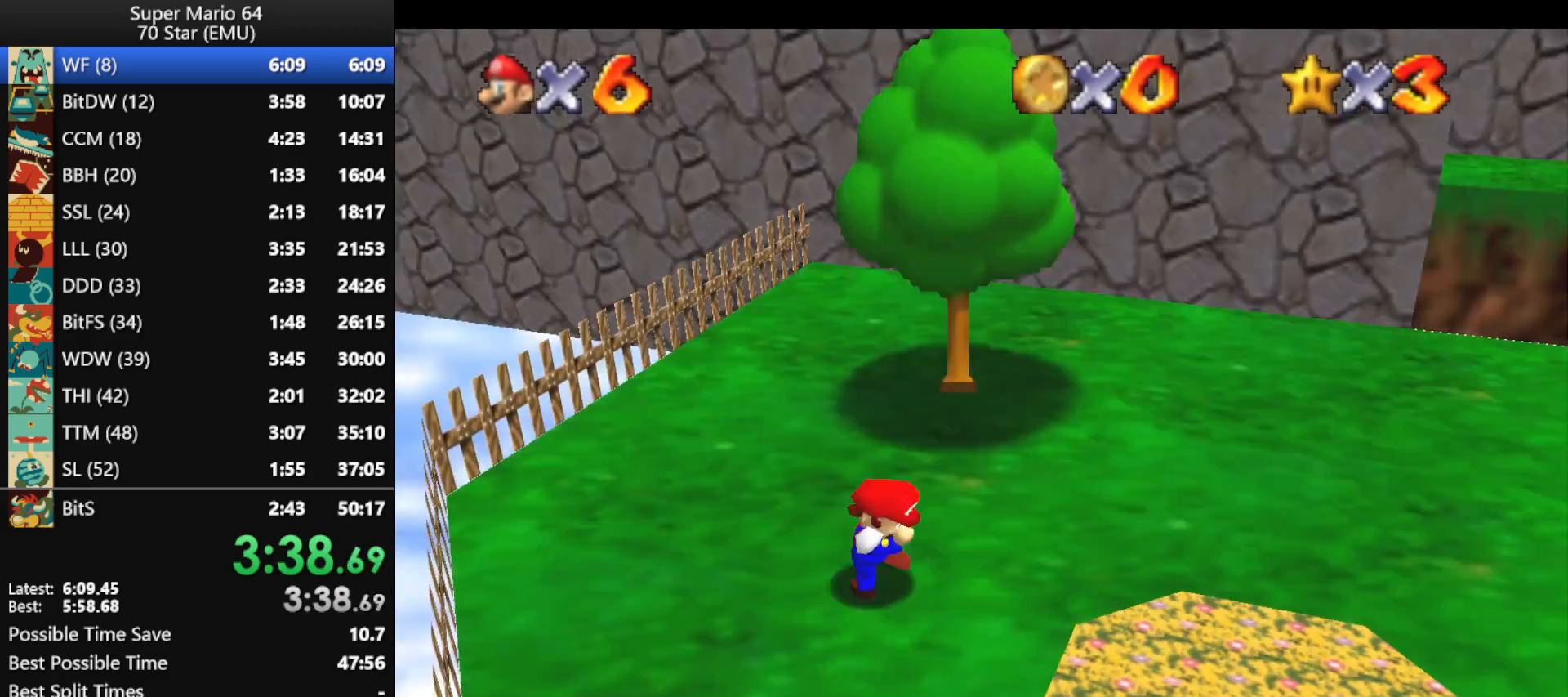
{"buttons": [], "left_stick": "up", "events": []}
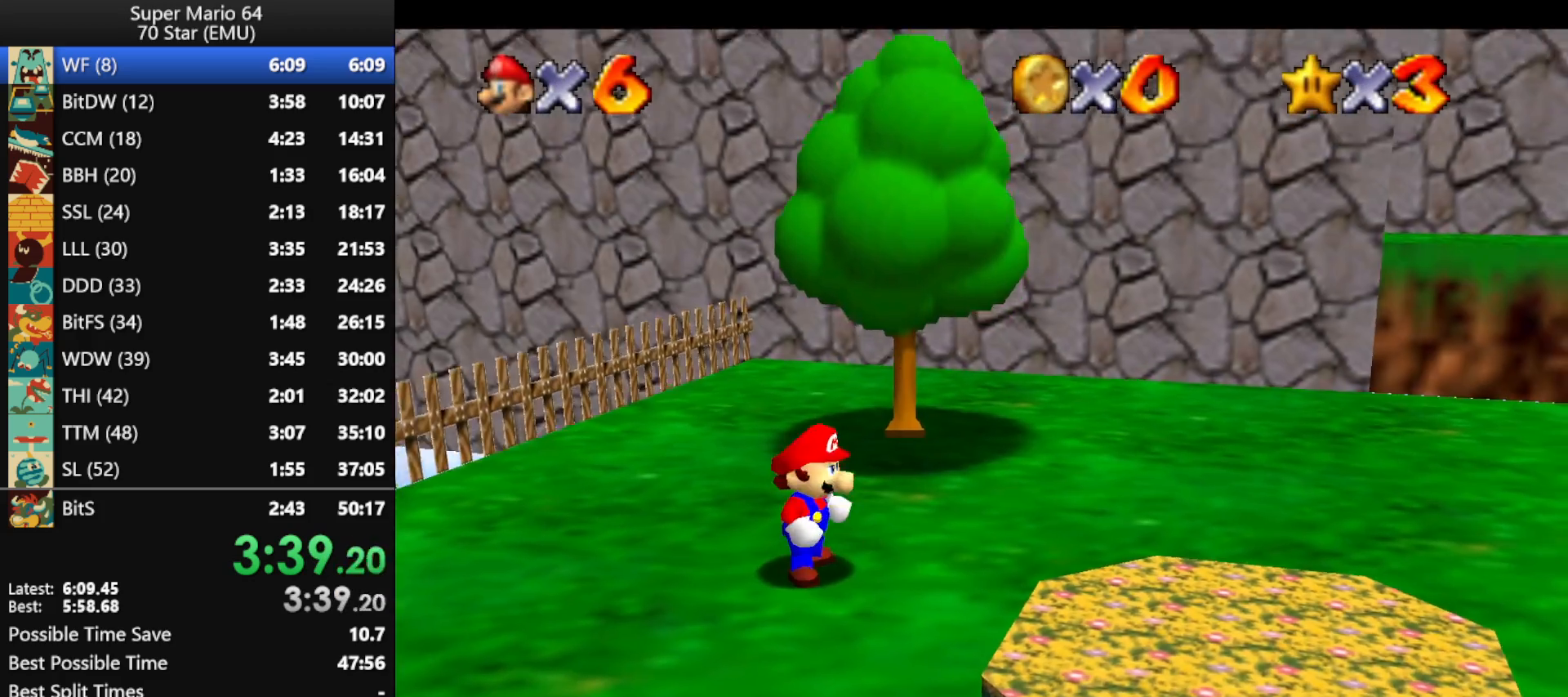
{"buttons": [], "left_stick": "up", "events": [[267, "Z", "down"], [300, "A", "down"], [433, "A", "up"], [467, "Z", "up"]]}
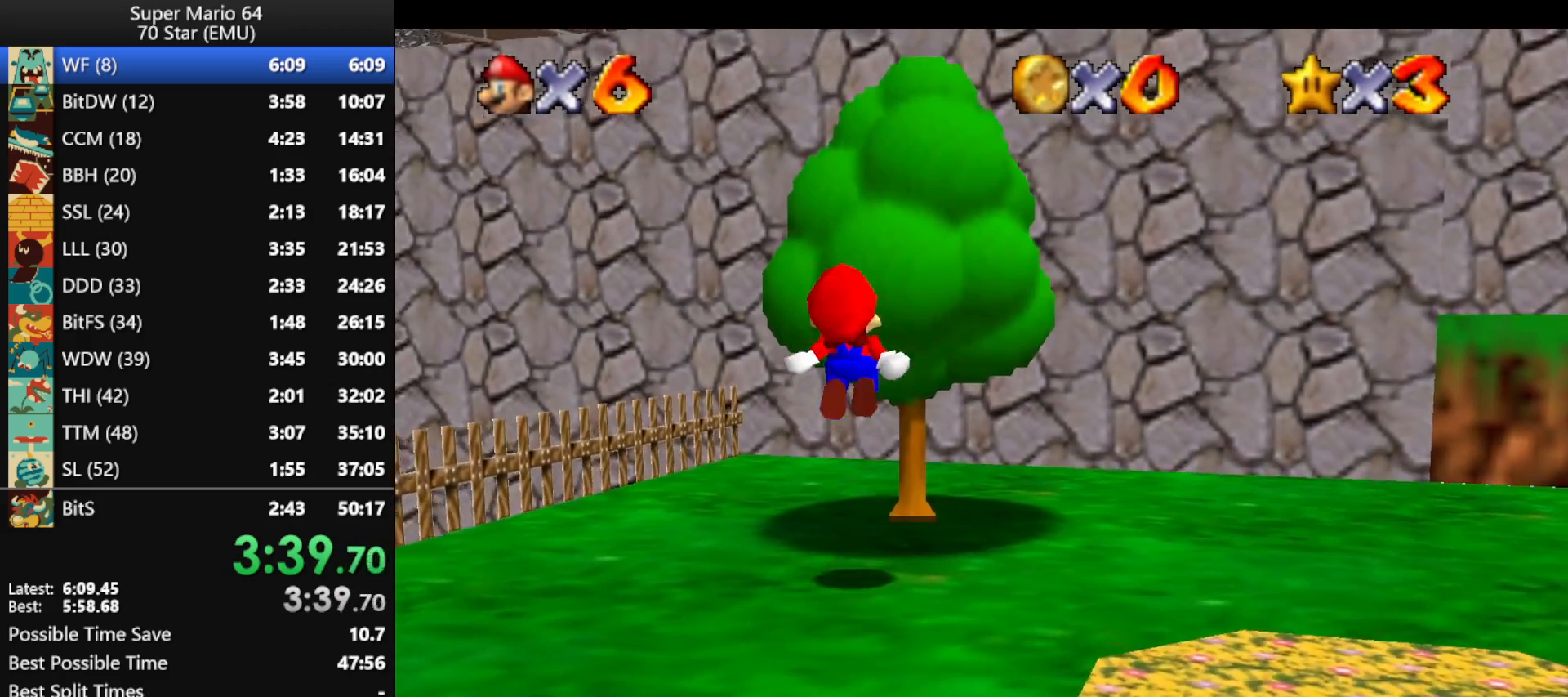
{"buttons": [], "left_stick": "up", "events": [[100, "C_DOWN", "down"], [100, "C_LEFT", "down"], [233, "C_DOWN", "up"], [233, "C_LEFT", "up"]]}
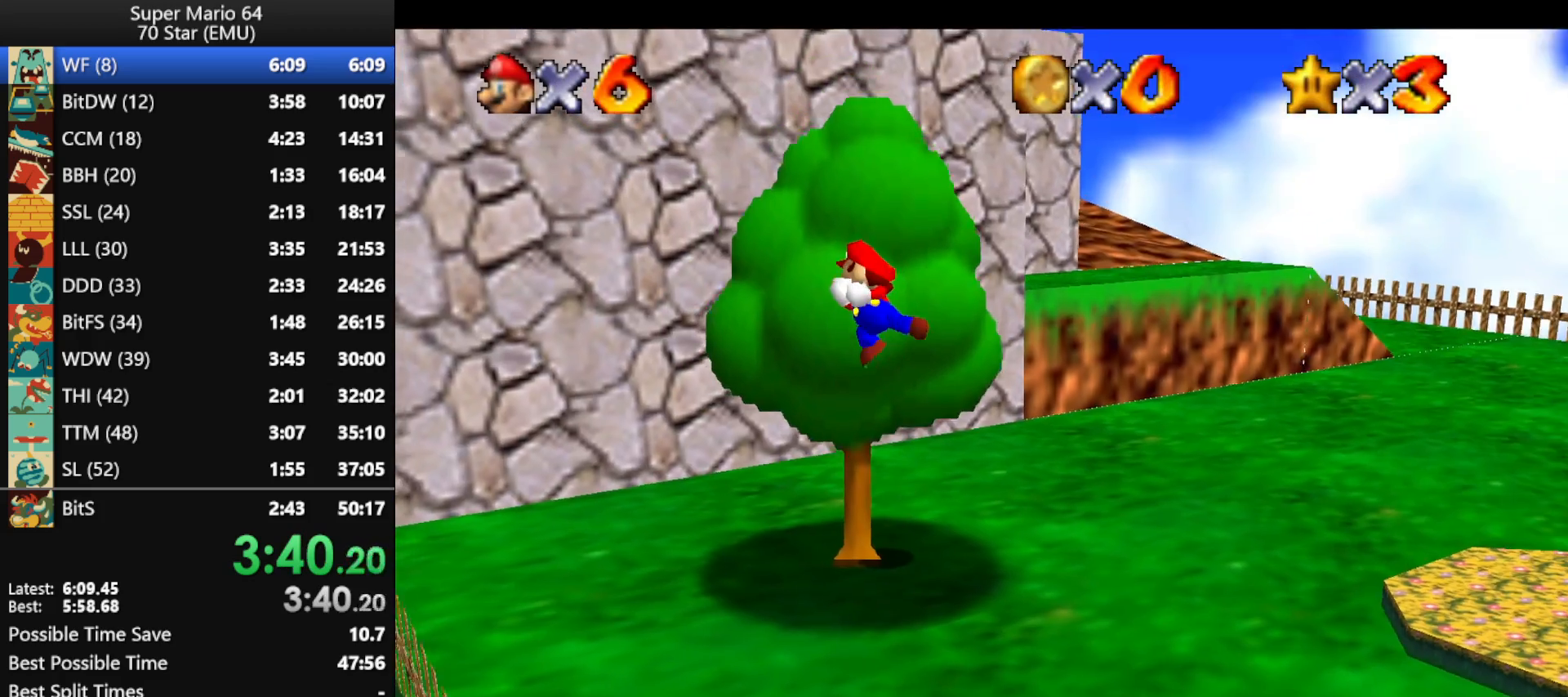
{"buttons": [], "left_stick": "up", "events": []}
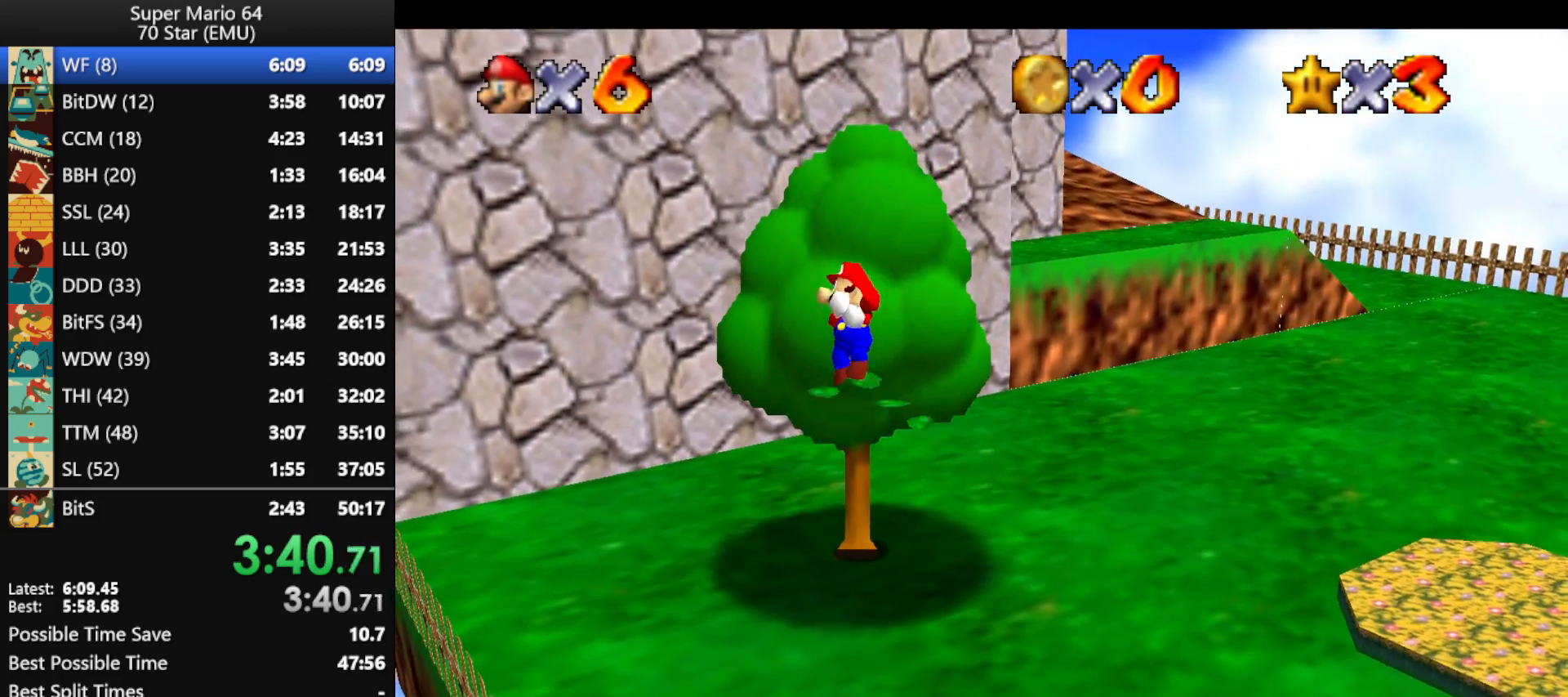
{"buttons": [], "left_stick": "up-right", "events": [[167, "A", "down"], [267, "left_stick", "up-right"], [333, "B", "down"], [400, "A", "up"], [433, "B", "up"]]}
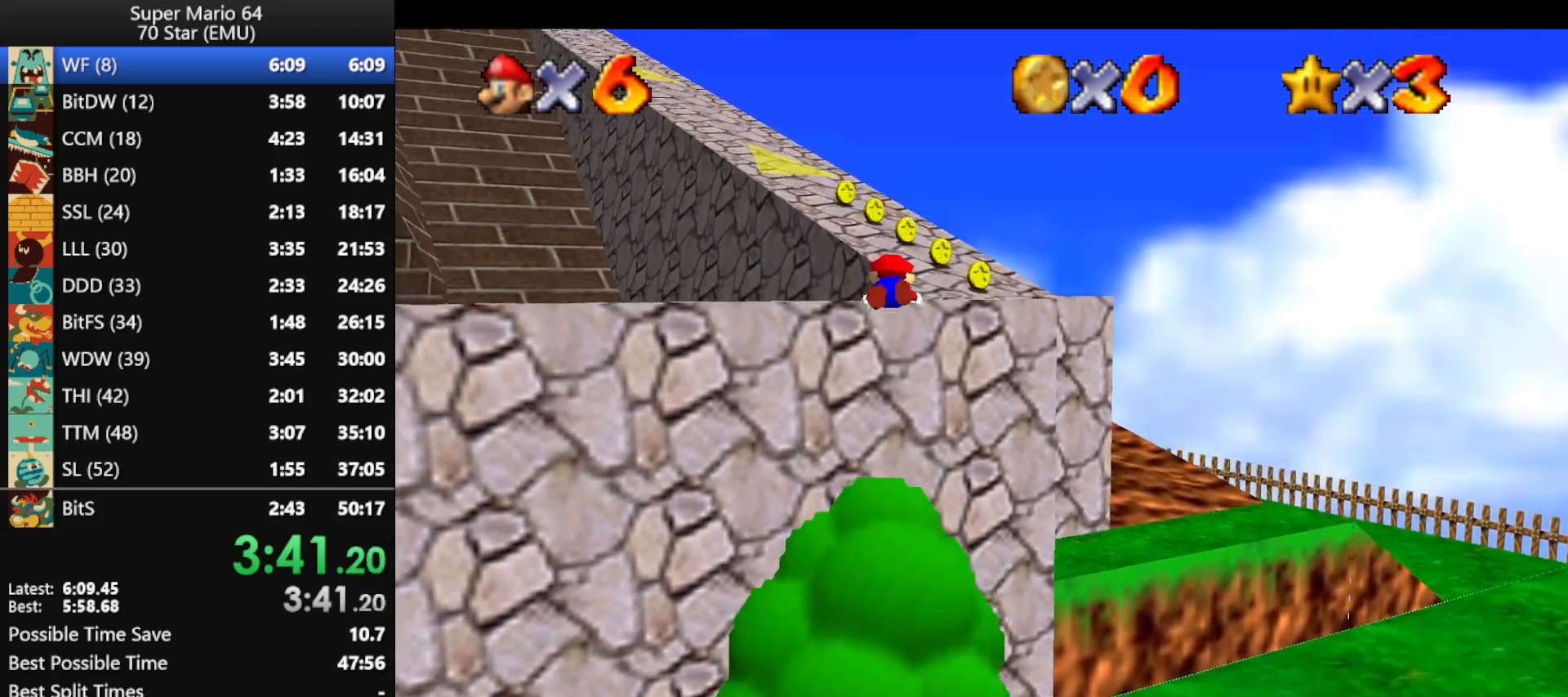
{"buttons": ["A", "B"], "left_stick": "up-right", "events": [[433, "B", "down"], [467, "A", "down"]]}
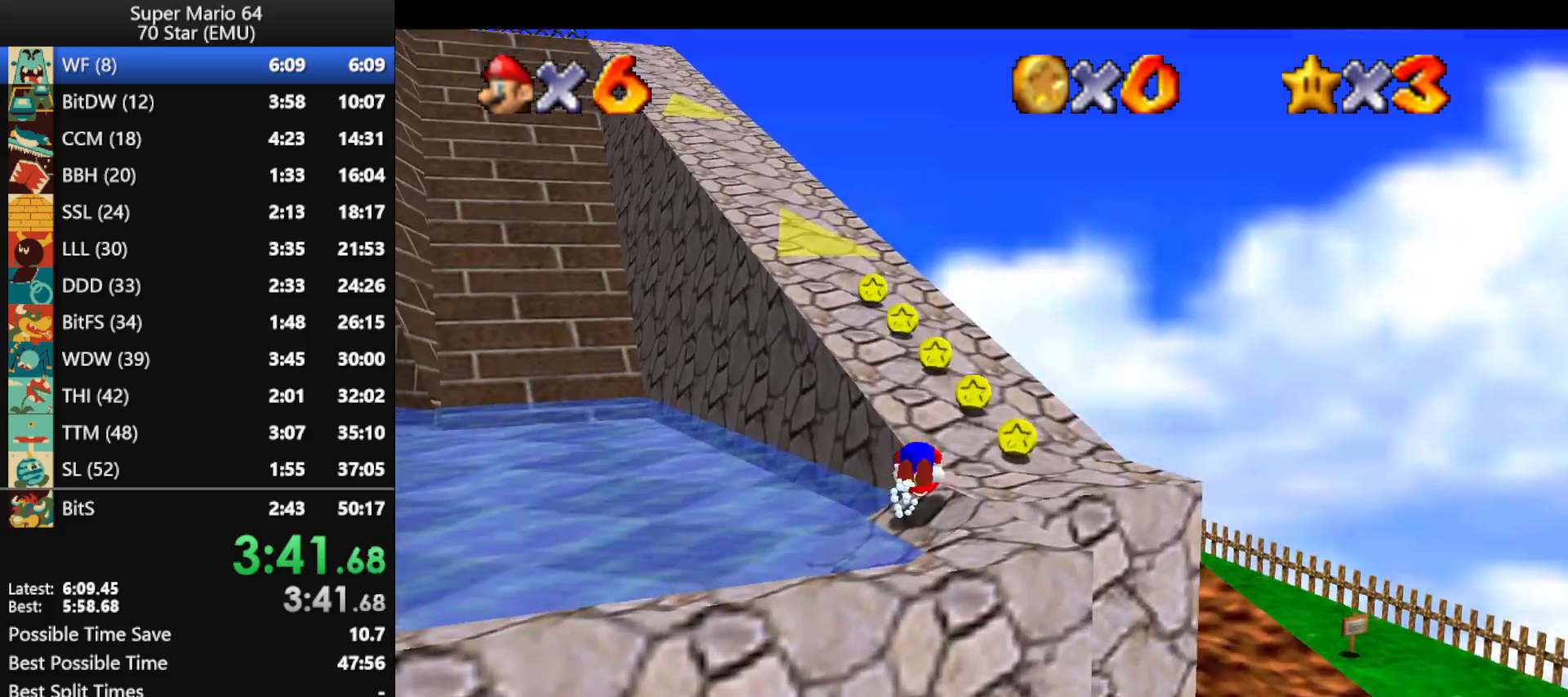
{"buttons": ["A", "B"], "left_stick": "up", "events": [[100, "A", "up"], [100, "B", "up"], [167, "left_stick", "up"], [400, "A", "down"], [400, "B", "down"]]}
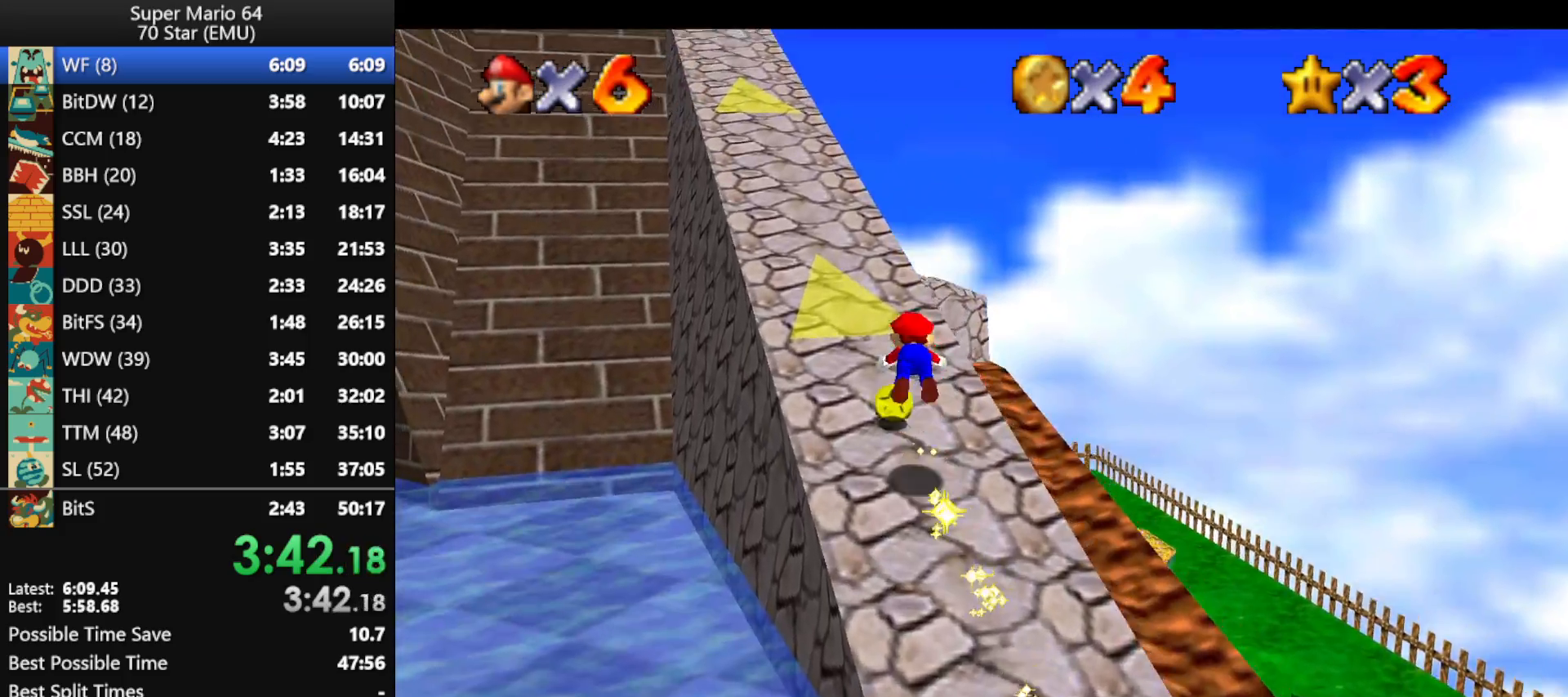
{"buttons": [], "left_stick": "up", "events": [[67, "A", "up"], [67, "B", "up"], [167, "left_stick", "up-left"], [500, "left_stick", "up"]]}
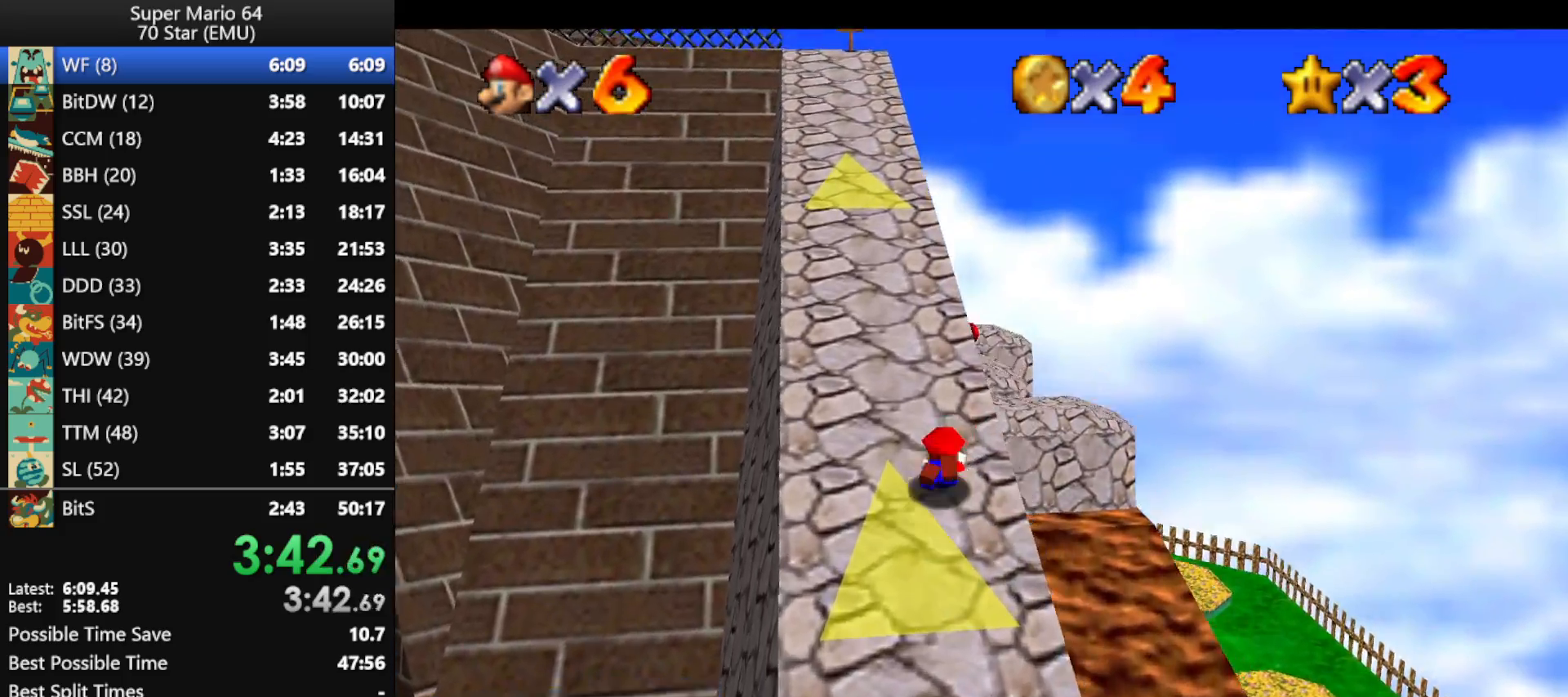
{"buttons": [], "left_stick": "up", "events": [[67, "B", "down"], [100, "A", "down"], [167, "A", "up"], [167, "B", "up"]]}
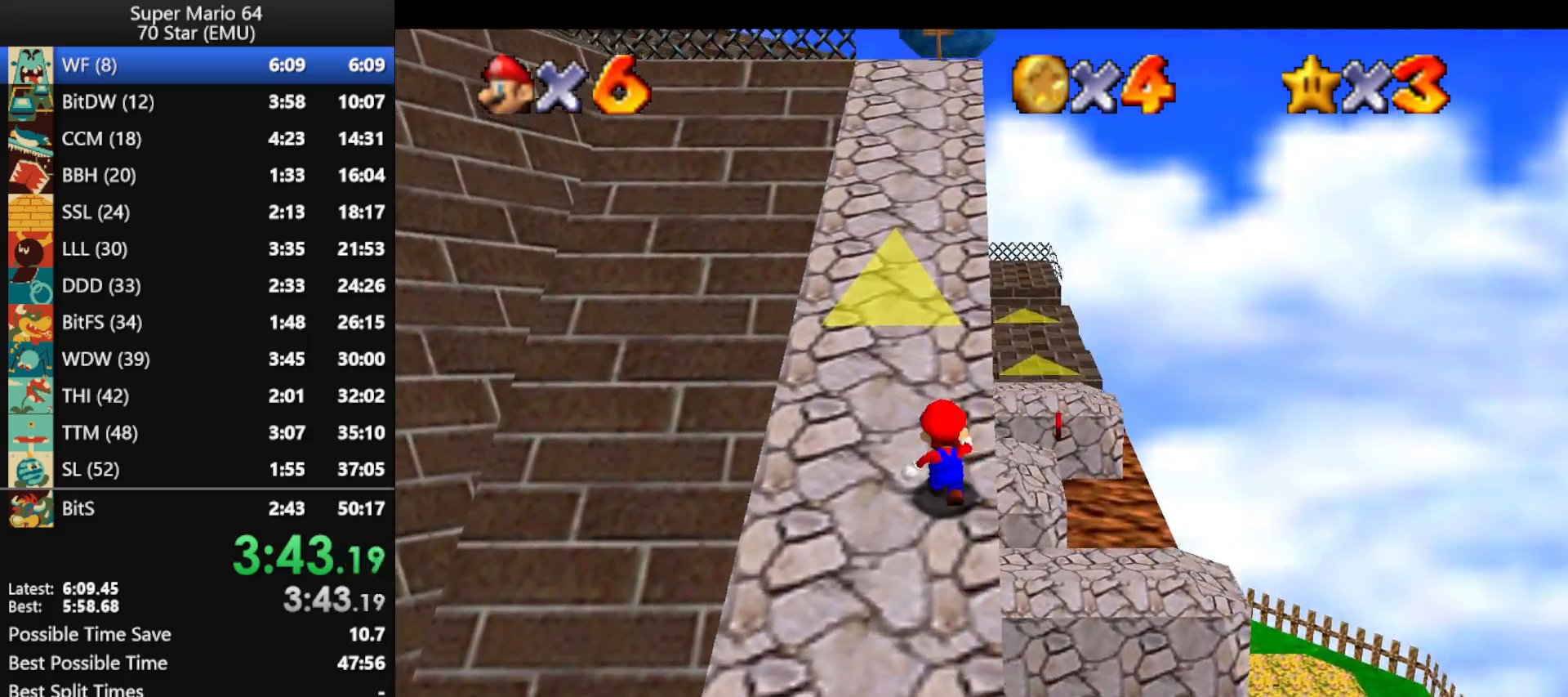
{"buttons": [], "left_stick": "up-right", "events": [[300, "Z", "down"], [367, "A", "down"], [433, "left_stick", "up-right"], [500, "A", "up"], [500, "Z", "up"]]}
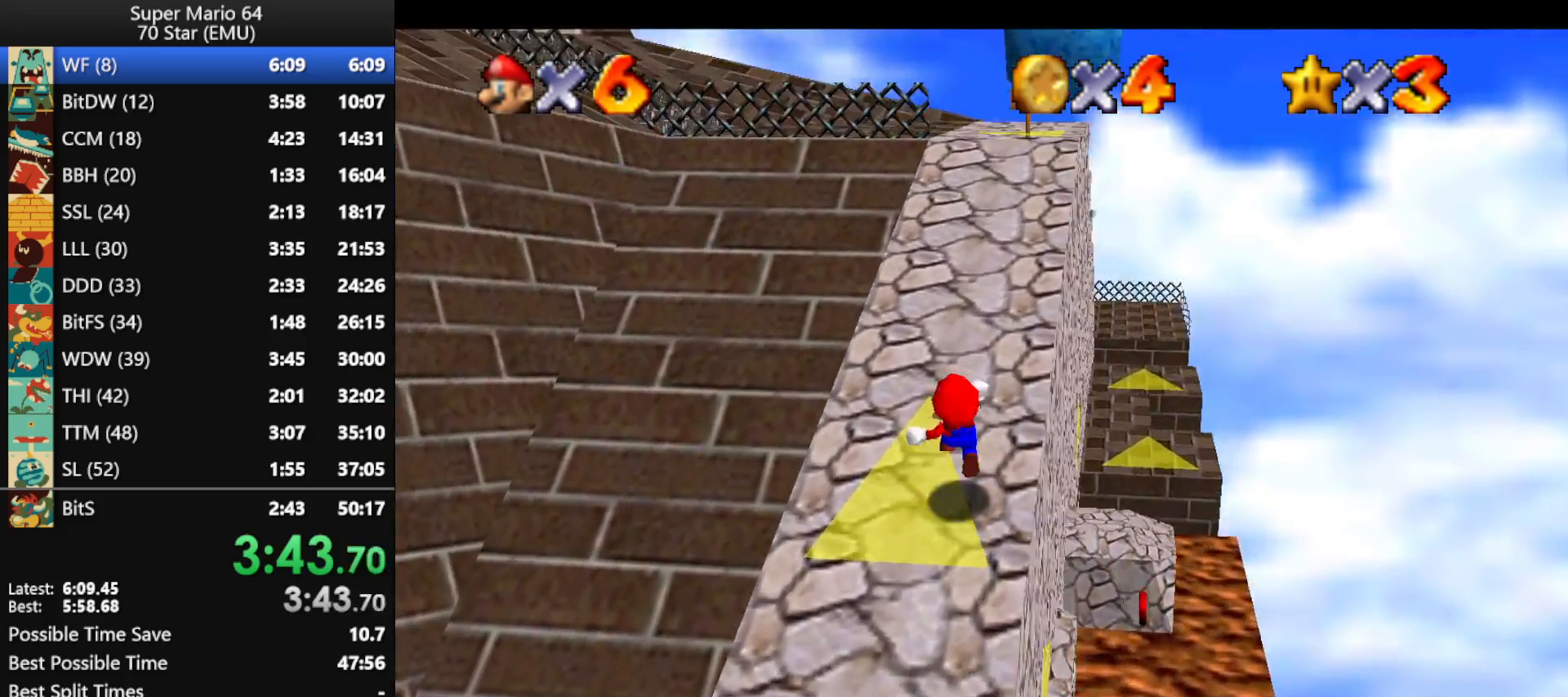
{"buttons": [], "left_stick": "right", "events": [[100, "C_RIGHT", "down"], [200, "C_RIGHT", "up"], [233, "left_stick", "right"]]}
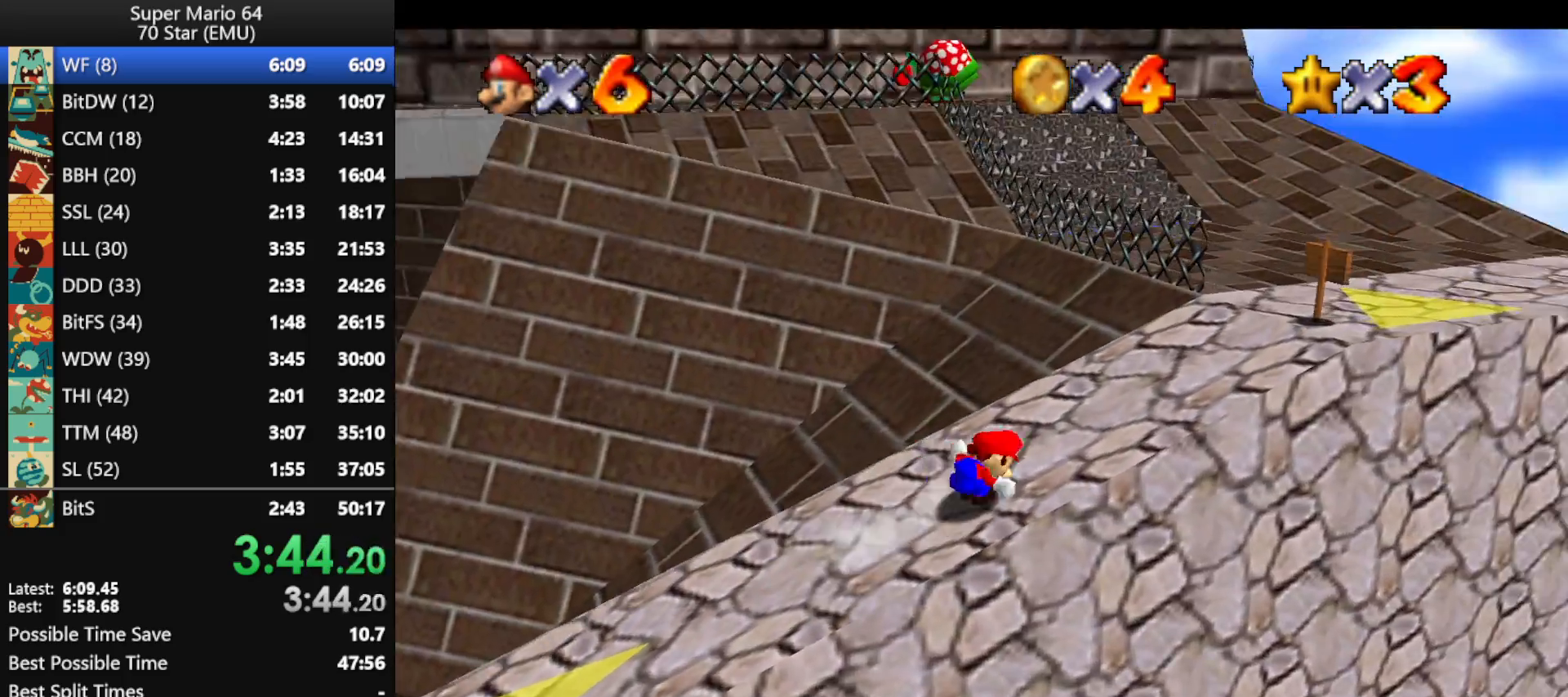
{"buttons": ["A", "B"], "left_stick": "up", "events": [[133, "left_stick", "up"], [333, "A", "down"], [333, "B", "down"]]}
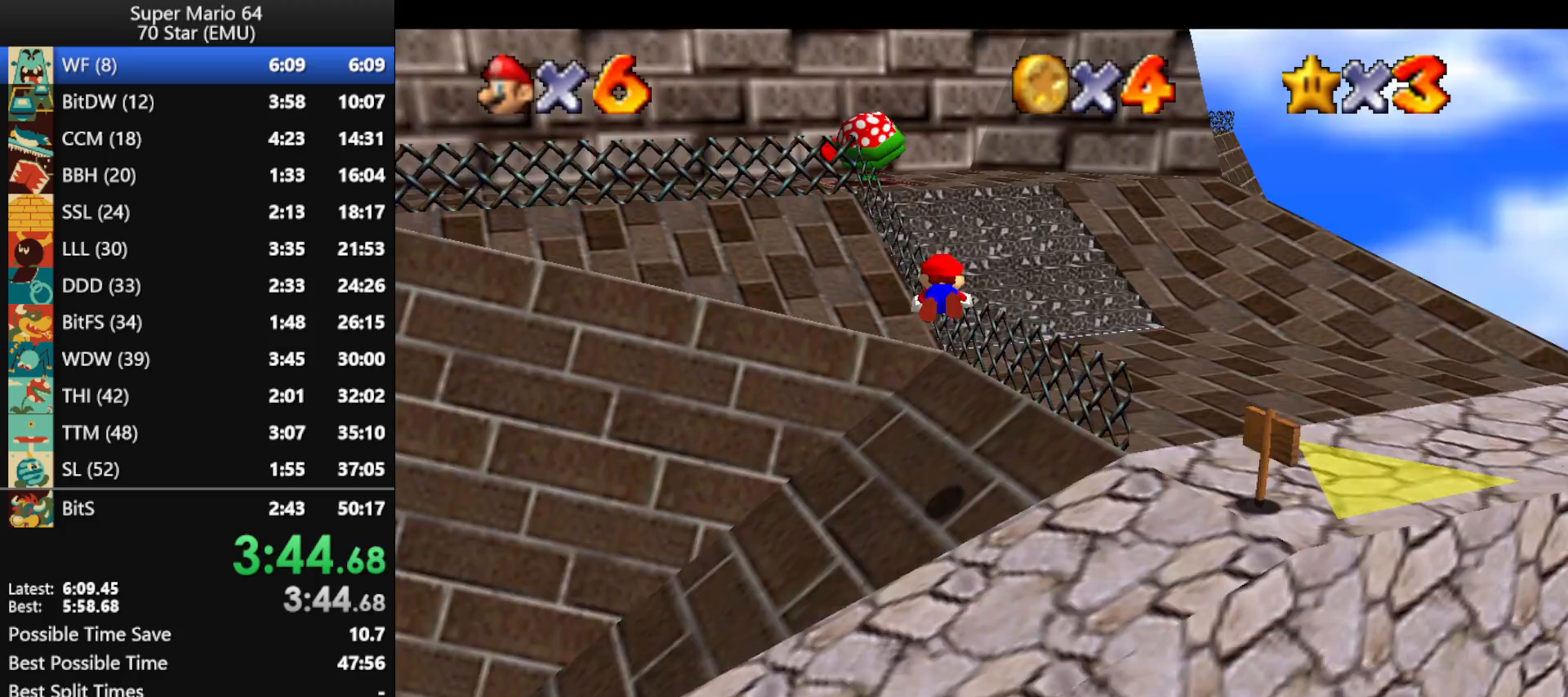
{"buttons": [], "left_stick": "up", "events": [[167, "B", "up"], [233, "A", "up"]]}
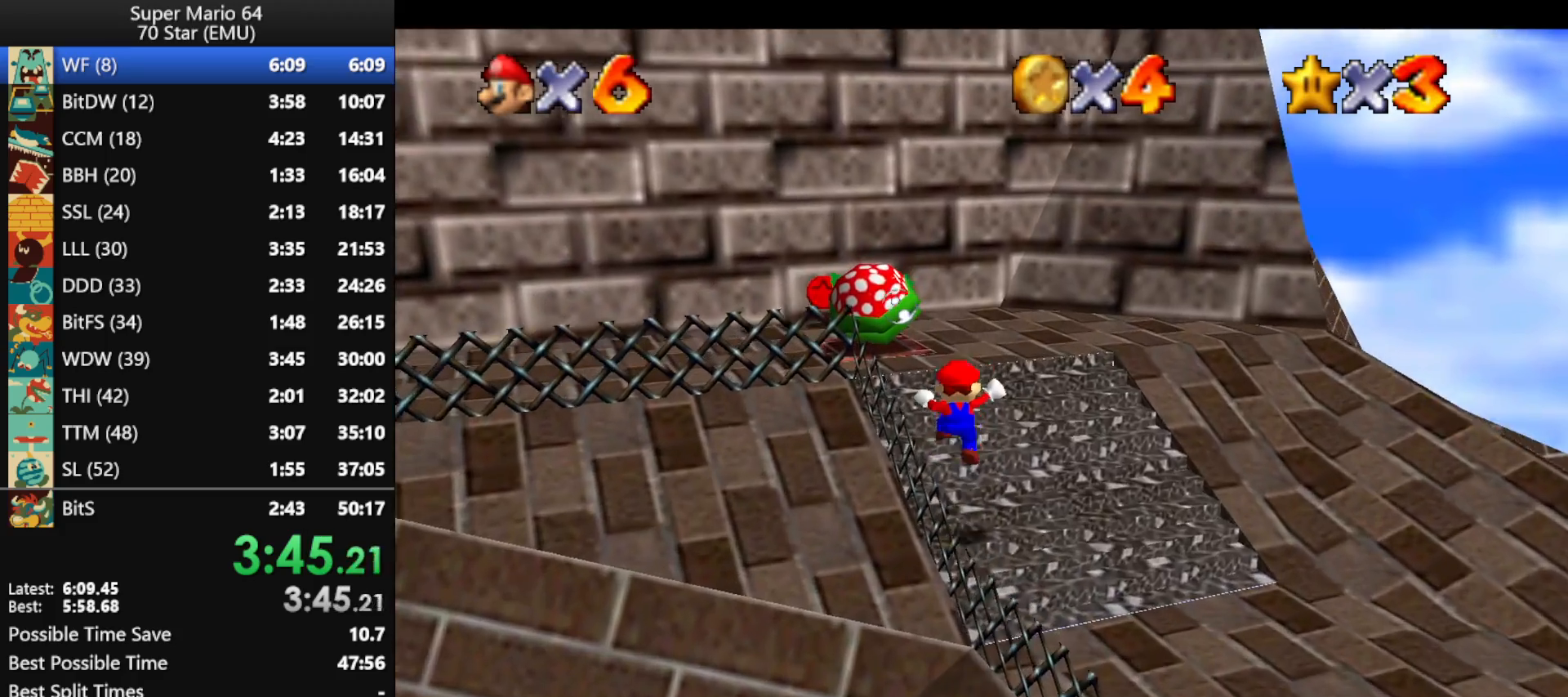
{"buttons": ["A"], "left_stick": "up", "events": [[233, "A", "down"]]}
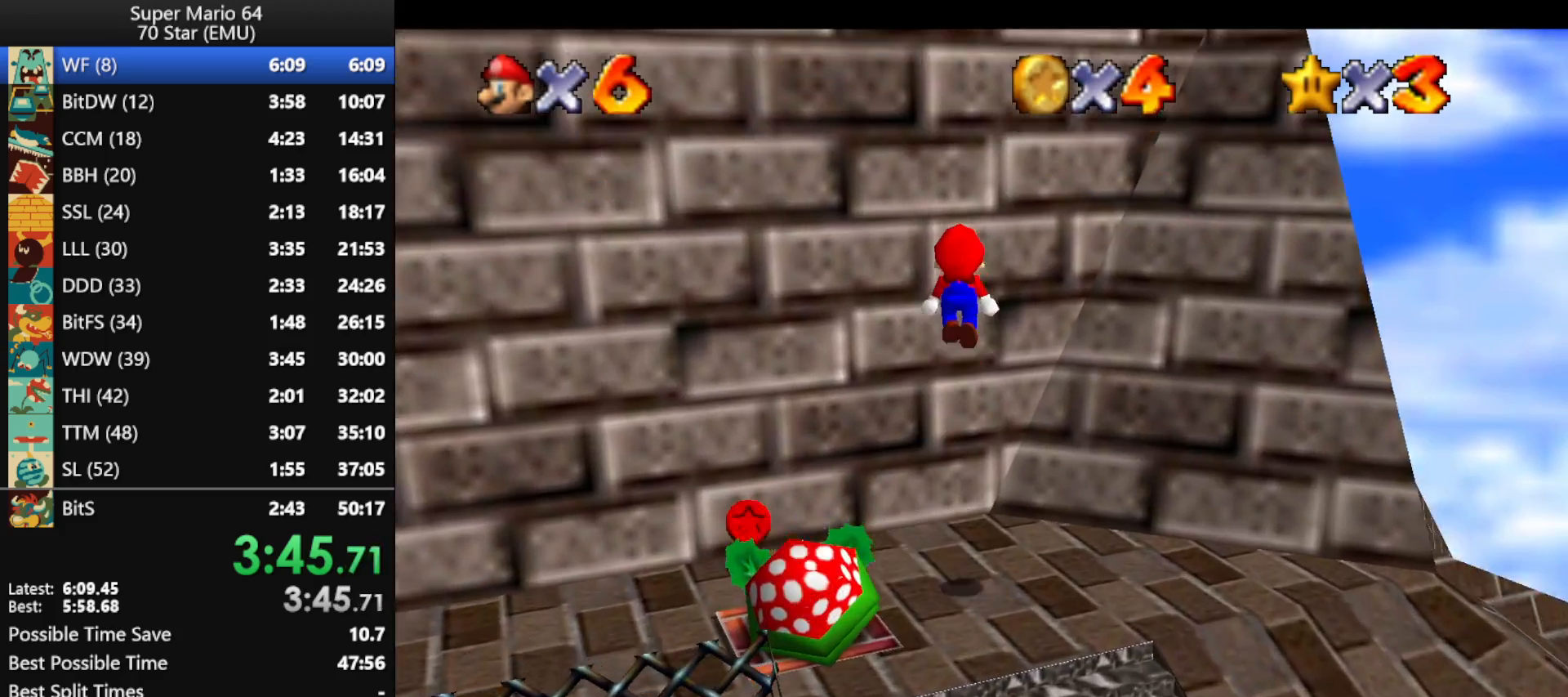
{"buttons": ["A", "B"], "left_stick": "down-right", "events": [[67, "left_stick", "up-left"], [200, "A", "up"], [300, "A", "down"], [300, "B", "down"], [333, "left_stick", "down-right"]]}
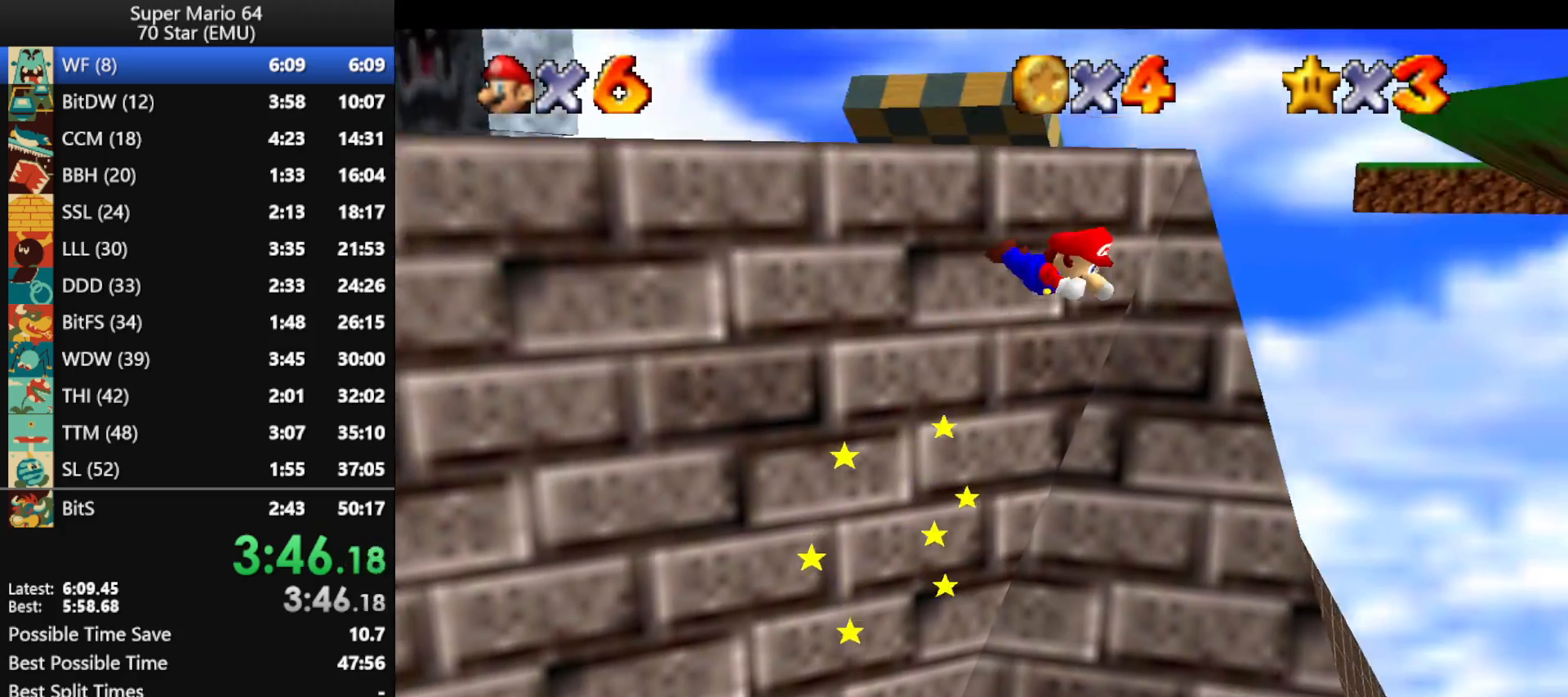
{"buttons": ["A"], "left_stick": "down-right", "events": [[100, "A", "up"], [133, "B", "up"], [400, "B", "down"], [433, "A", "down"], [500, "B", "up"]]}
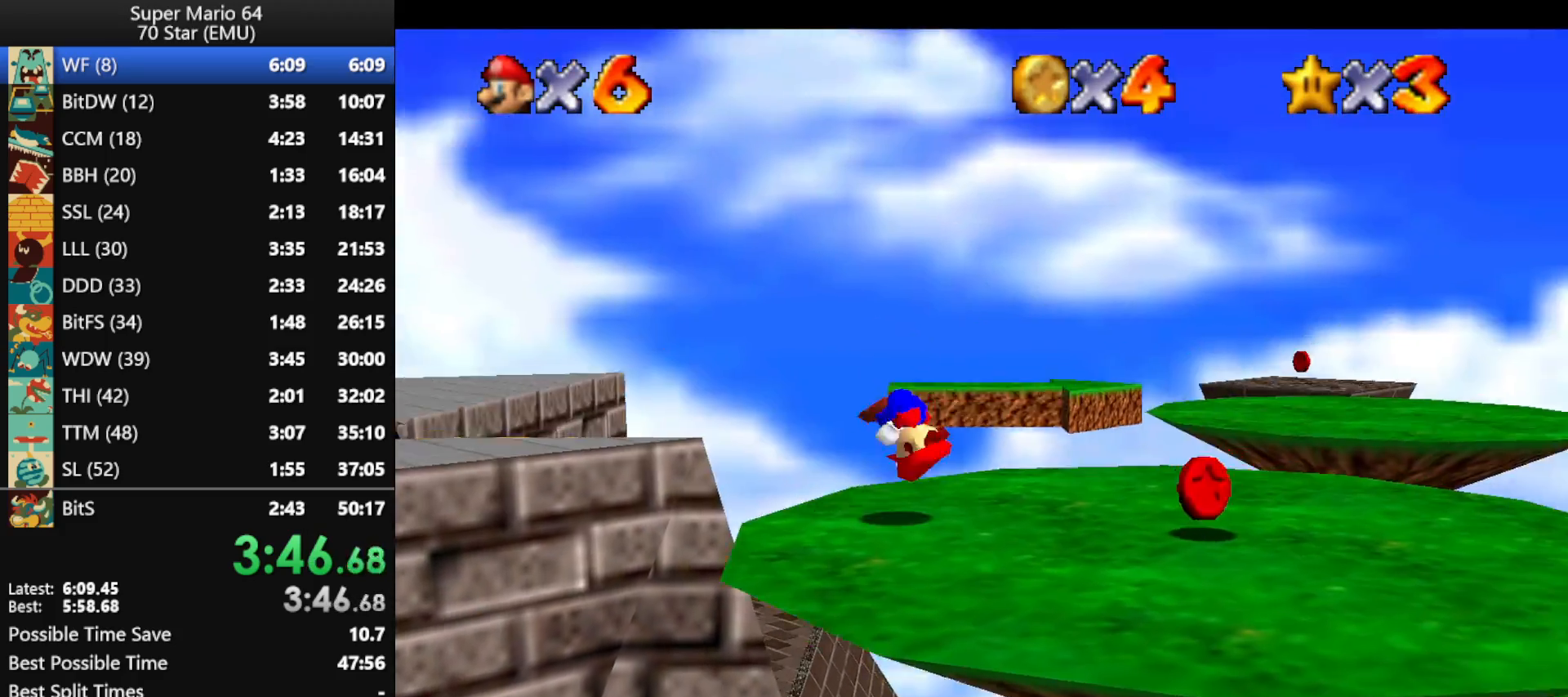
{"buttons": [], "left_stick": "center", "events": [[33, "A", "up"], [133, "C_RIGHT", "down"], [167, "left_stick", "center"], [233, "C_RIGHT", "up"], [300, "C_RIGHT", "down"], [400, "C_RIGHT", "up"]]}
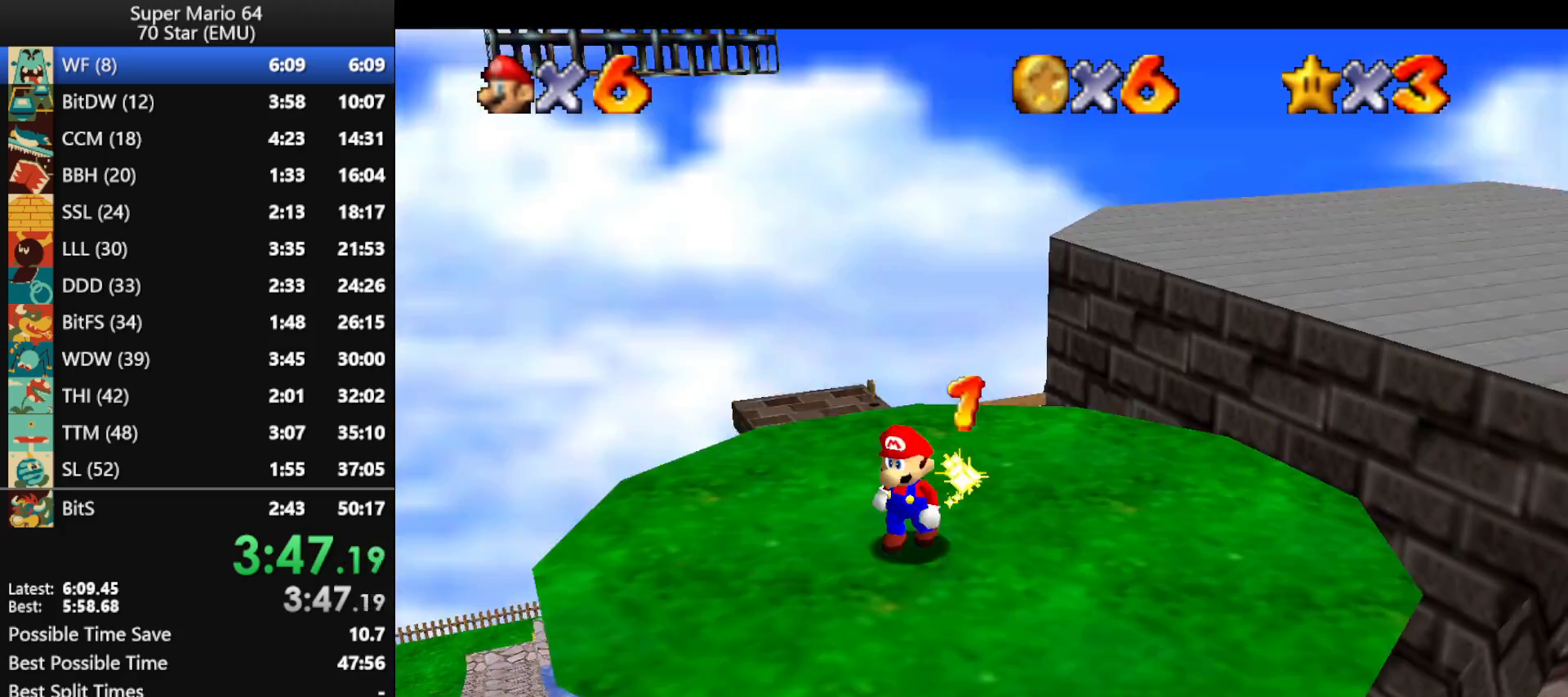
{"buttons": [], "left_stick": "center", "events": [[367, "left_stick", "up"], [400, "A", "down"], [400, "B", "down"], [433, "left_stick", "center"], [467, "B", "up"], [500, "A", "up"]]}
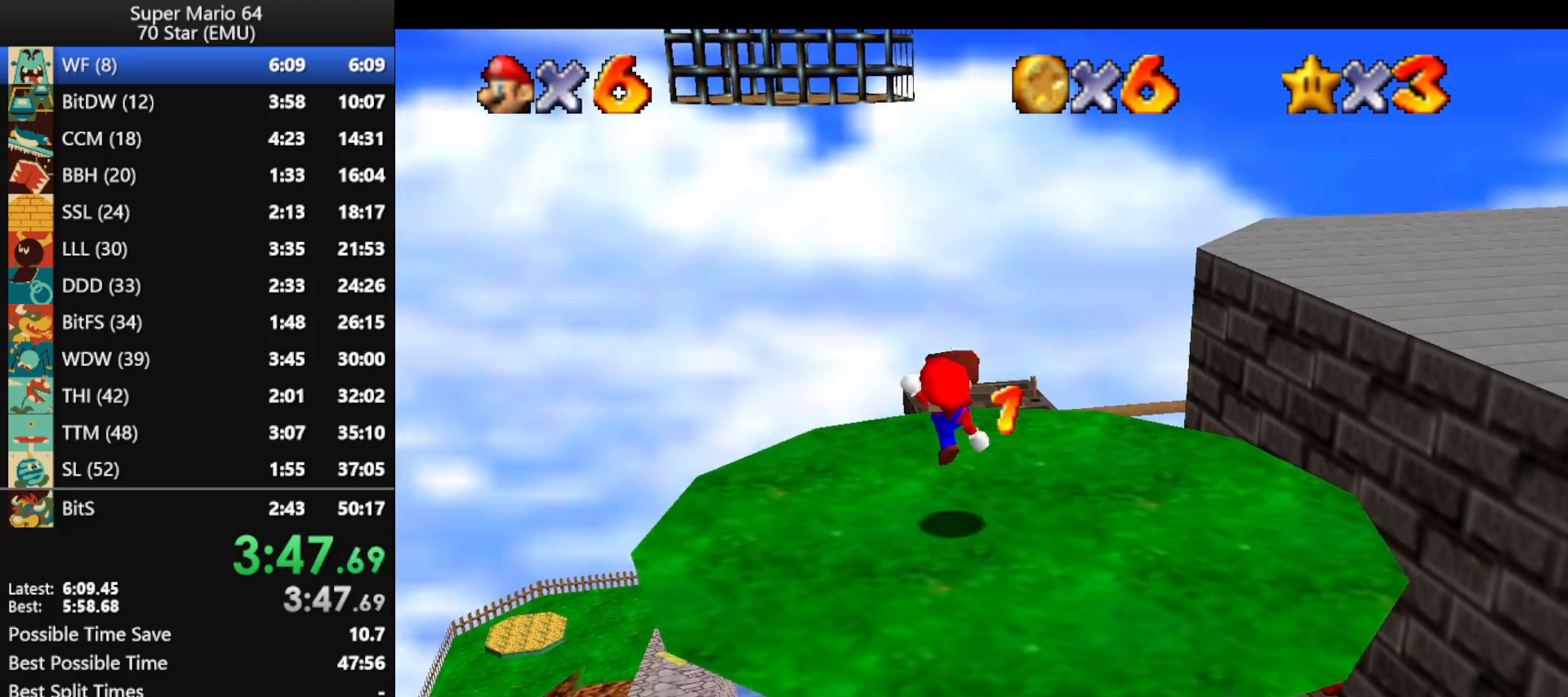
{"buttons": [], "left_stick": "up", "events": [[67, "left_stick", "up"], [300, "A", "down"], [367, "A", "up"]]}
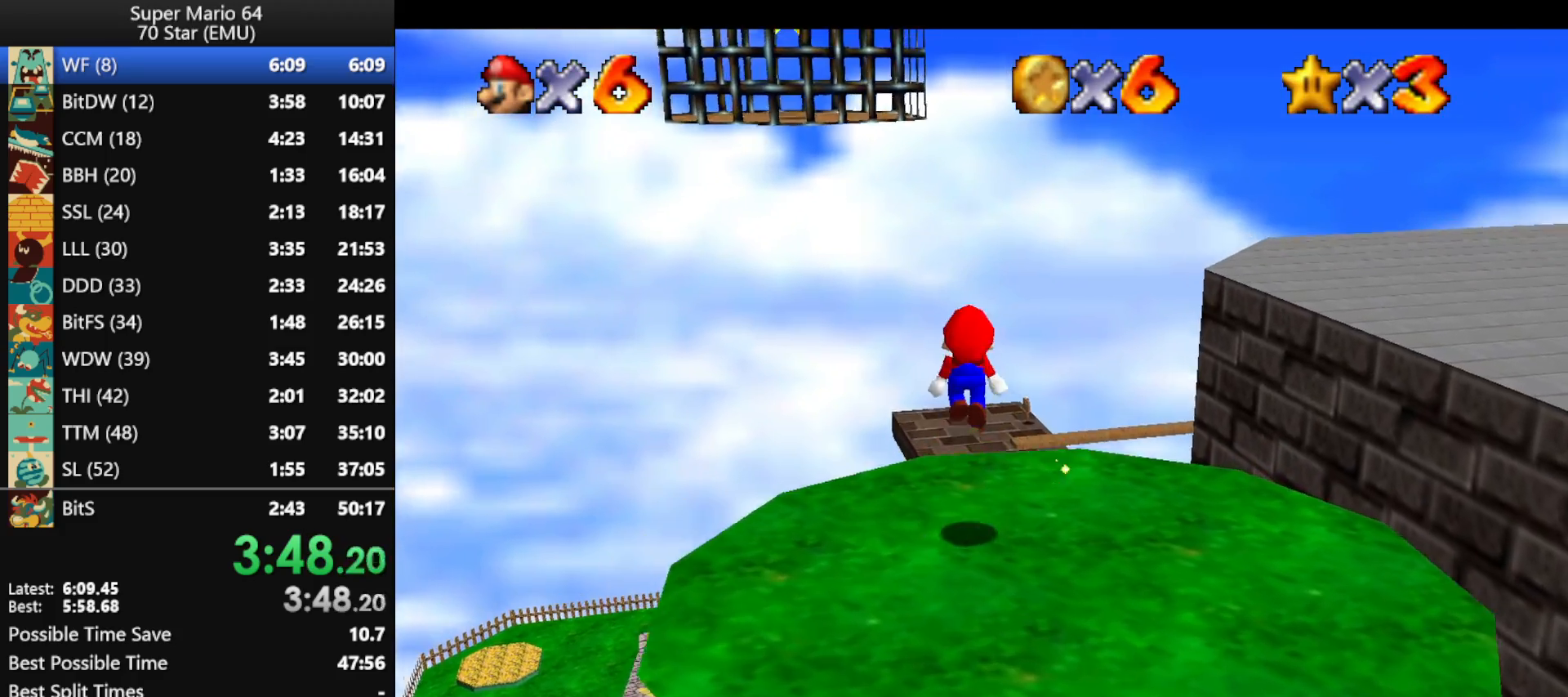
{"buttons": ["A"], "left_stick": "up", "events": [[367, "A", "down"]]}
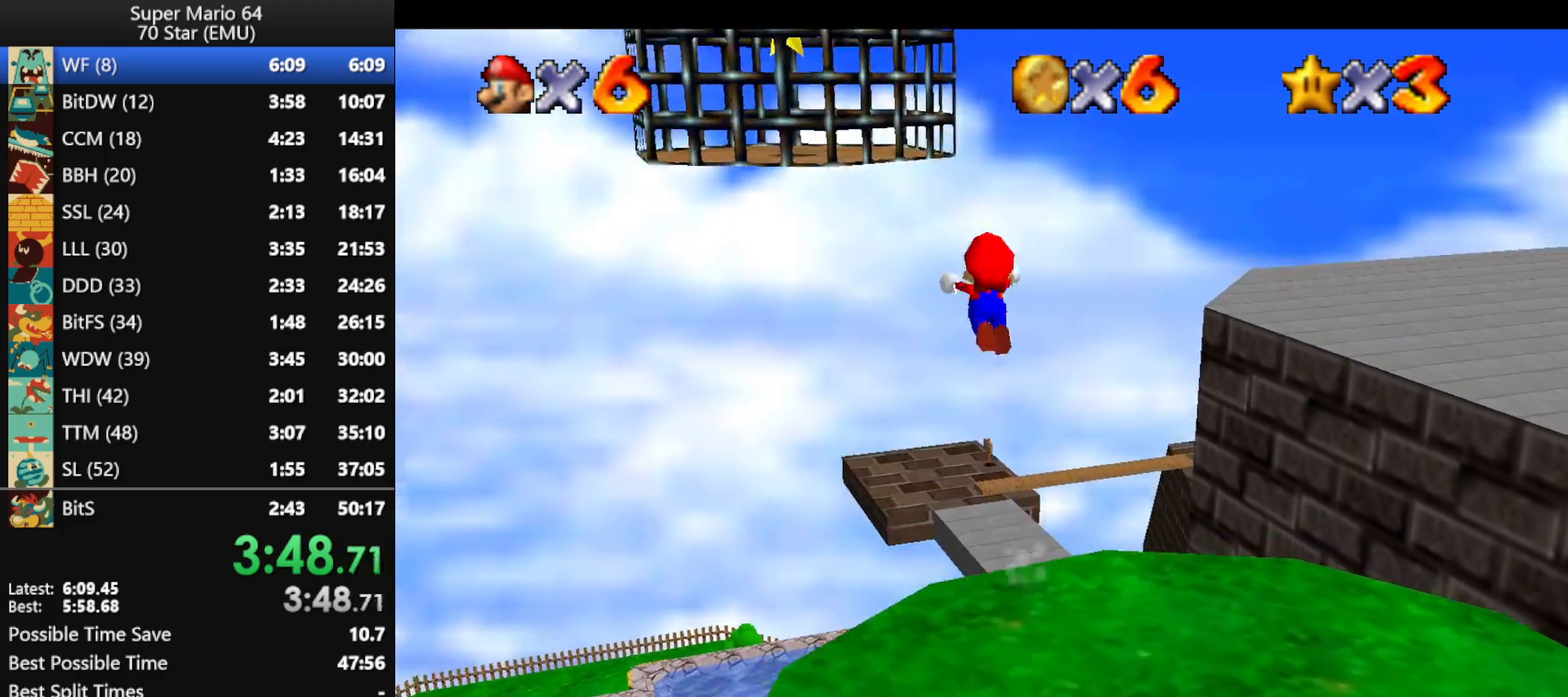
{"buttons": ["A"], "left_stick": "left", "events": [[33, "left_stick", "center"], [267, "A", "up"], [367, "left_stick", "left"], [500, "A", "down"]]}
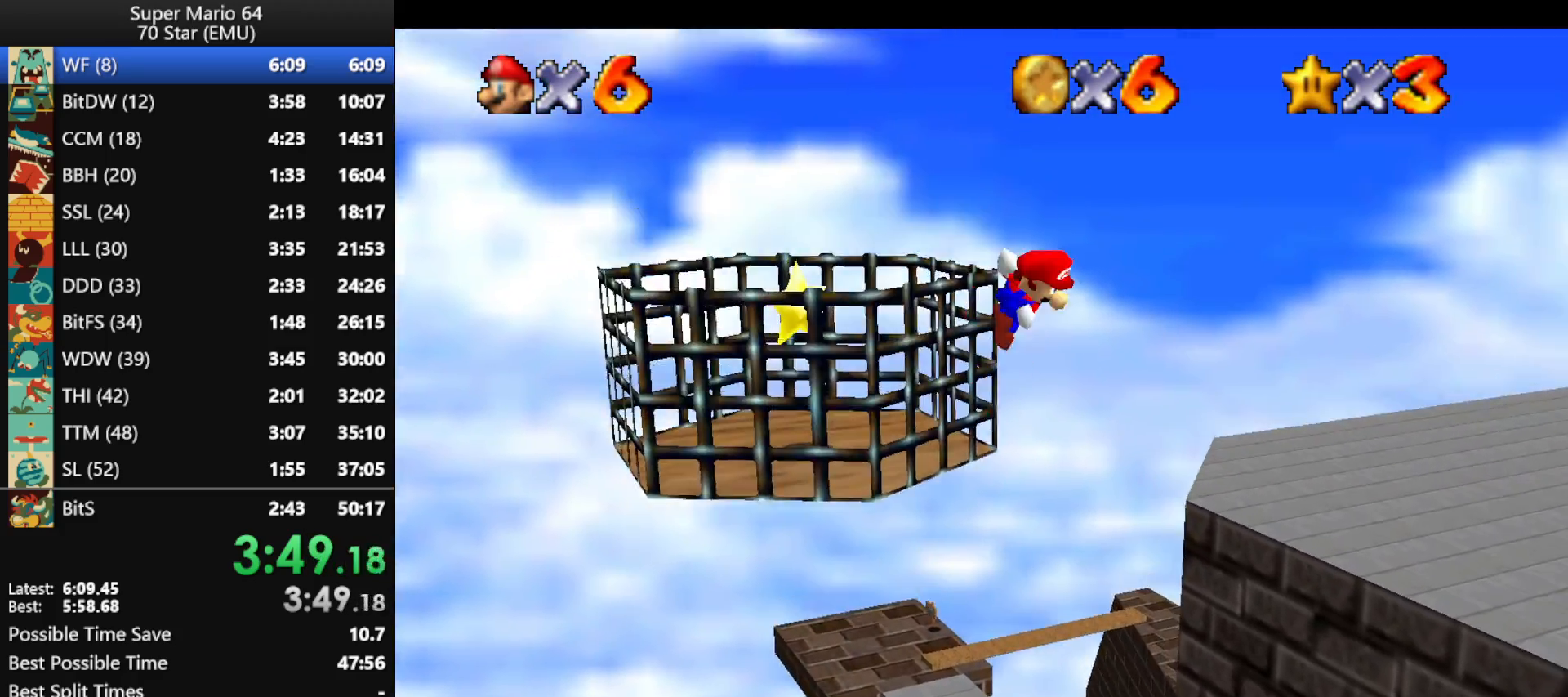
{"buttons": ["A"], "left_stick": "left", "events": []}
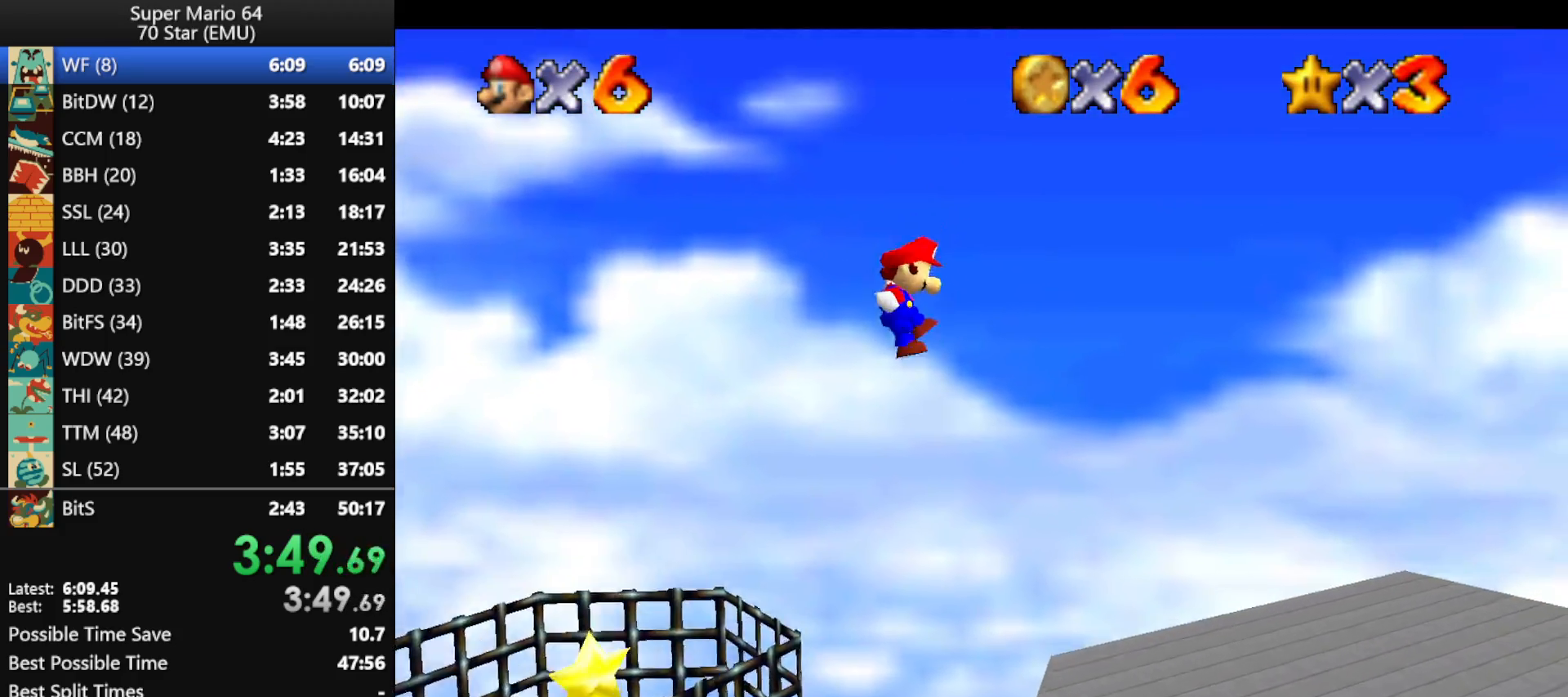
{"buttons": ["A"], "left_stick": "left", "events": []}
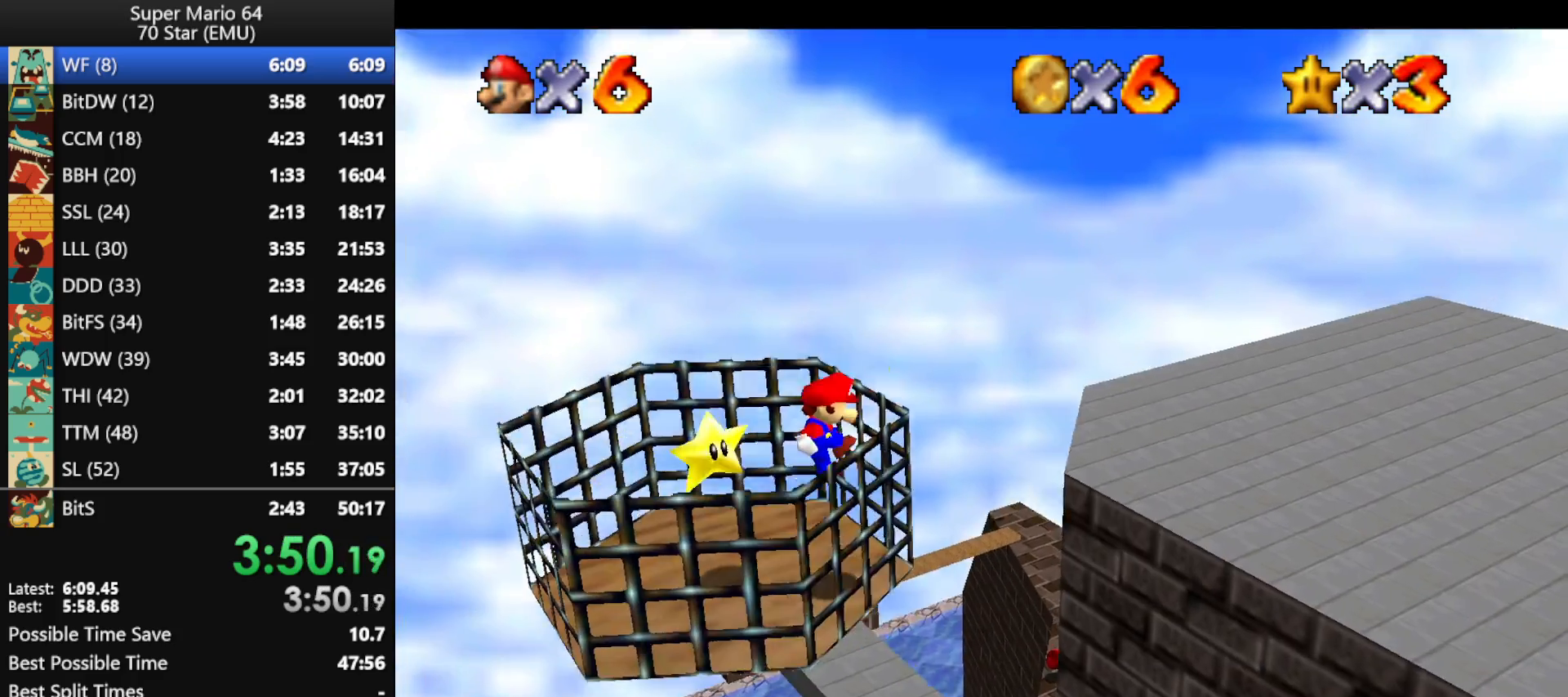
{"buttons": ["A", "Z"], "left_stick": "center", "events": [[200, "A", "up"], [233, "left_stick", "center"], [367, "A", "down"], [367, "Z", "down"]]}
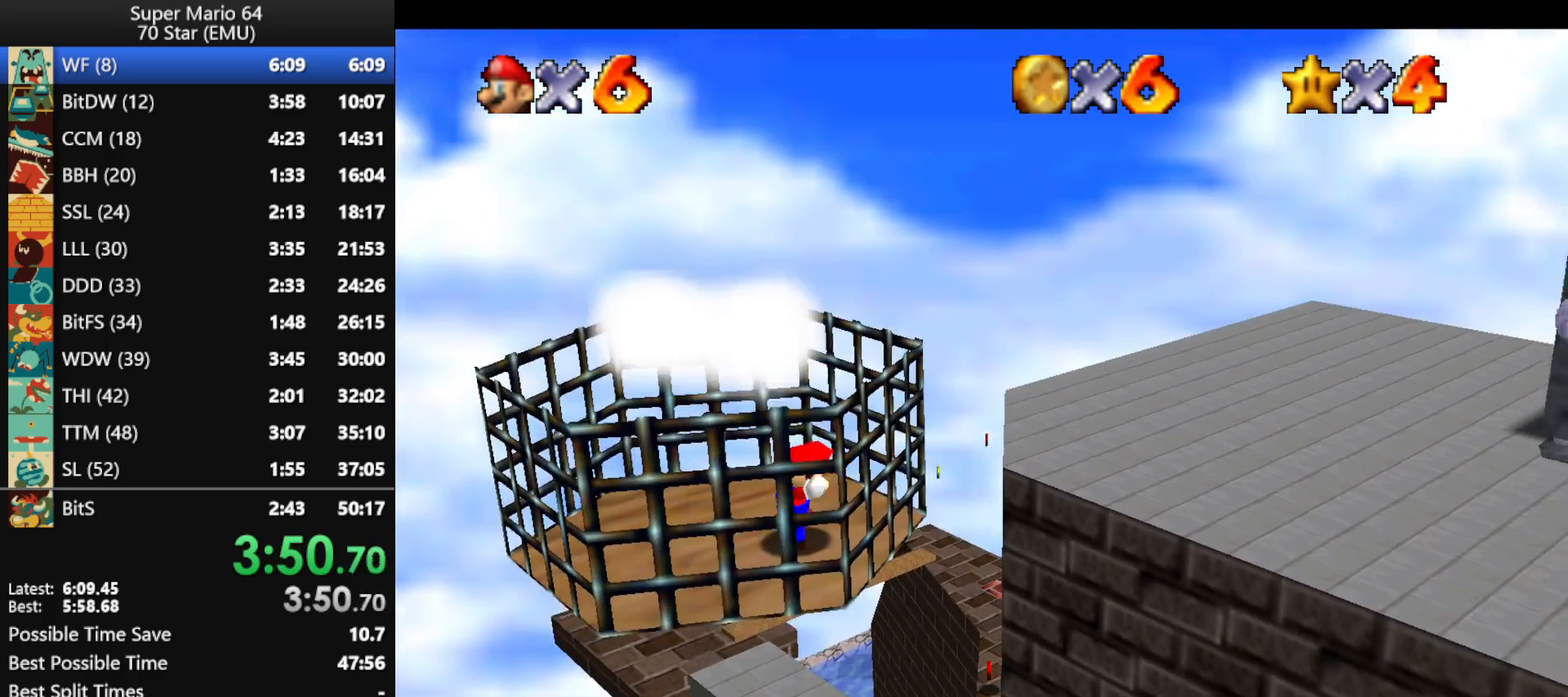
{"buttons": [], "left_stick": "center", "events": [[233, "A", "up"], [233, "Z", "up"]]}